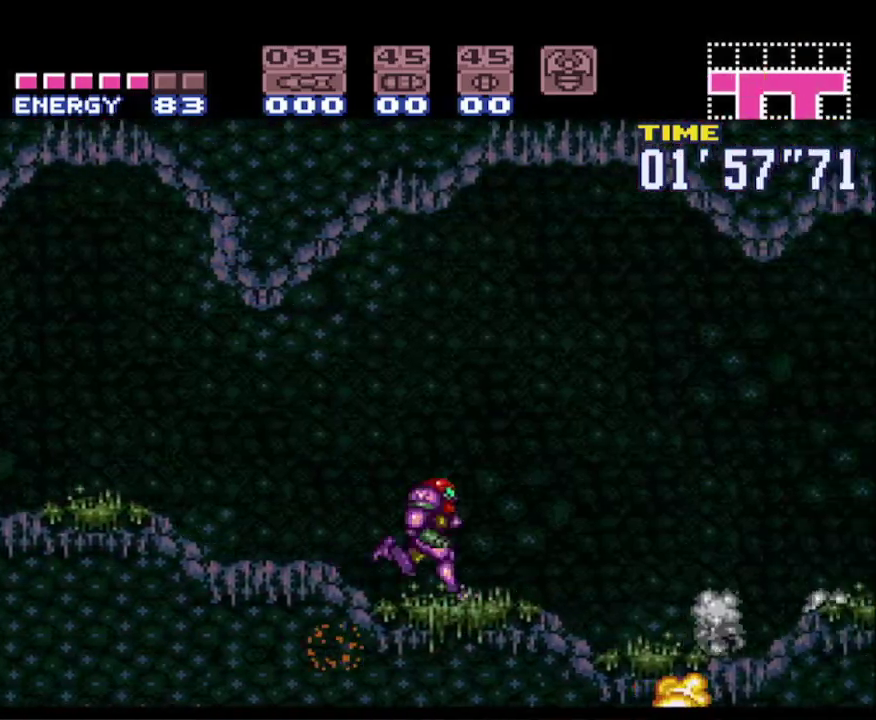
Gameplay with a controller (Nintendo layout); each line is a JSON object with the inputs held at the frame after it. "events" lists button and stick changes between this image and that frame as [ms after this image, input, new state], when the widget could be followed in between. Not read: L3 R3.
{"buttons": ["A", "B", "DPAD_RIGHT"], "events": [[433, "A", "down"]]}
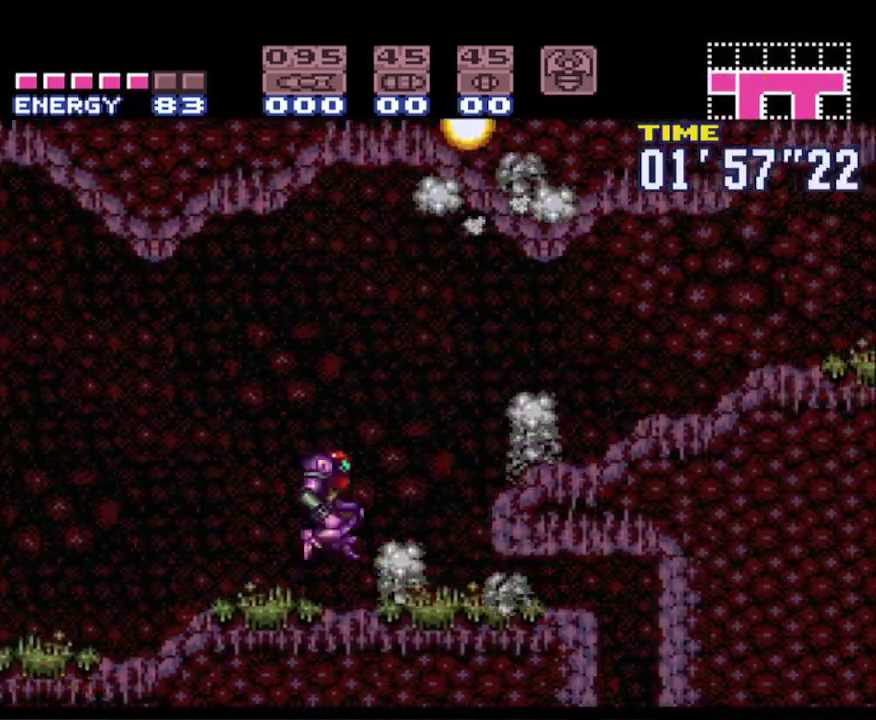
{"buttons": ["A", "B", "DPAD_RIGHT"], "events": []}
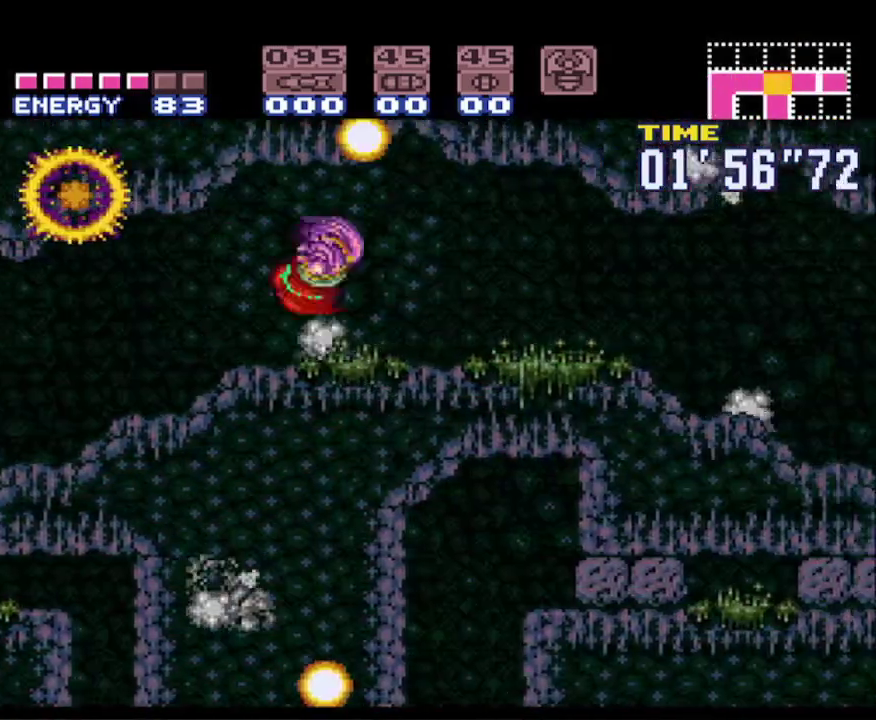
{"buttons": ["B", "DPAD_RIGHT"], "events": [[333, "A", "up"]]}
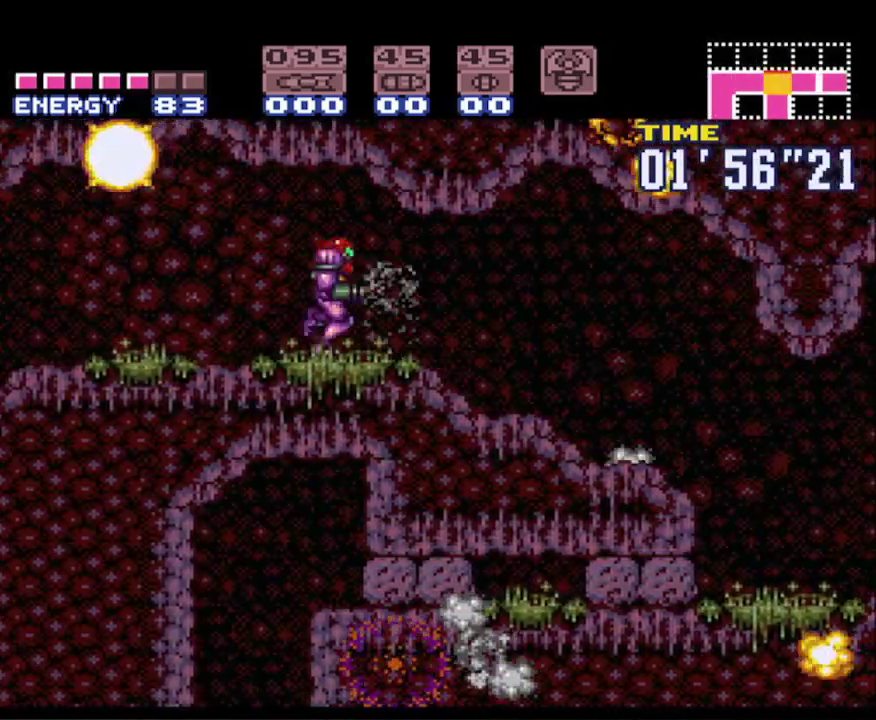
{"buttons": ["B", "X", "DPAD_RIGHT"], "events": [[483, "X", "down"]]}
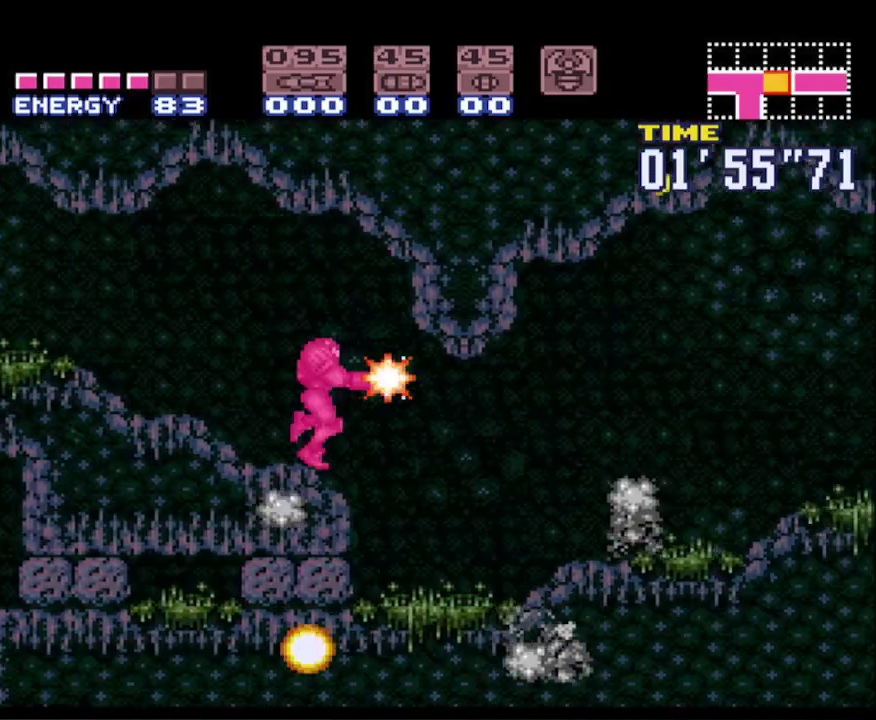
{"buttons": ["B", "DPAD_RIGHT"], "events": [[83, "X", "up"]]}
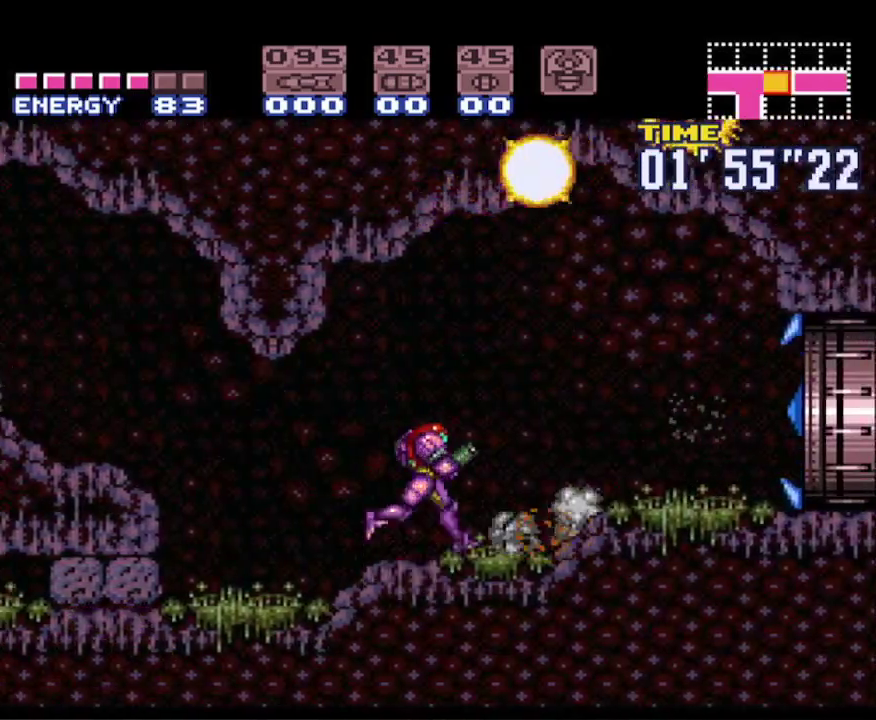
{"buttons": ["B", "DPAD_RIGHT"], "events": []}
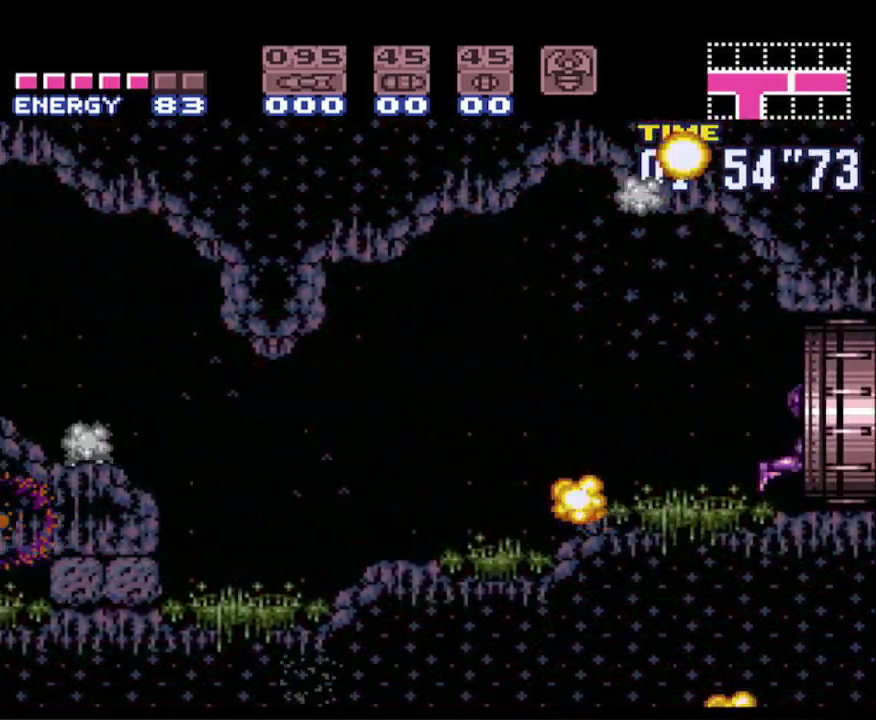
{"buttons": ["B", "DPAD_RIGHT"], "events": []}
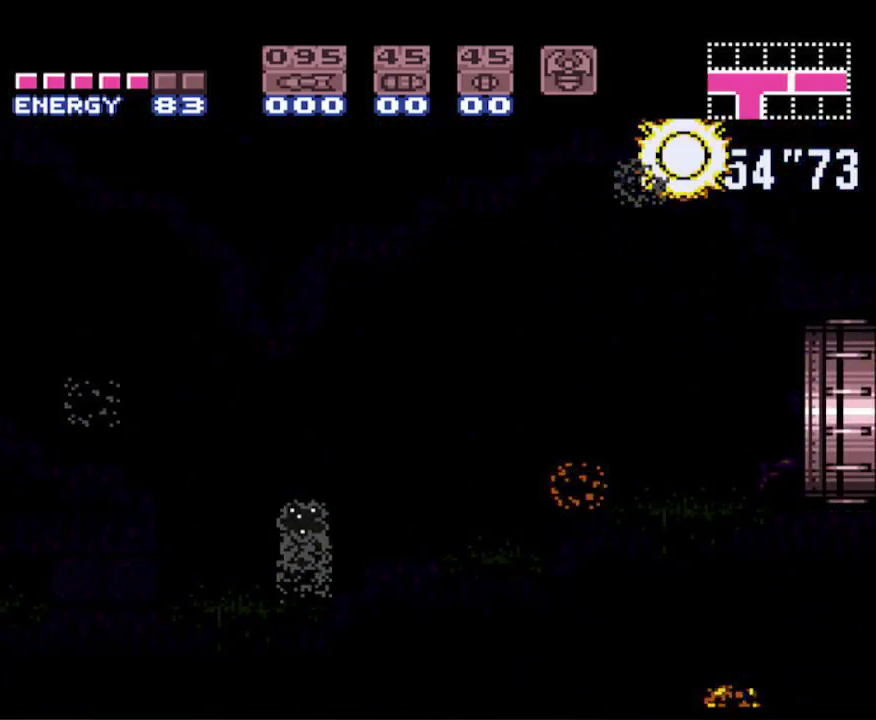
{"buttons": ["B", "DPAD_RIGHT"], "events": []}
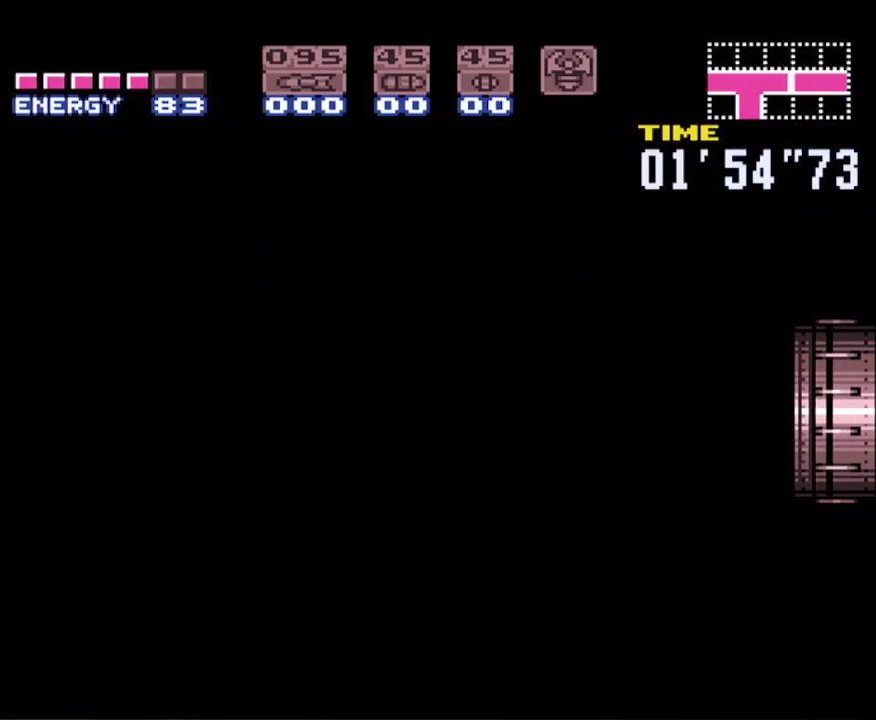
{"buttons": ["B", "DPAD_RIGHT"], "events": []}
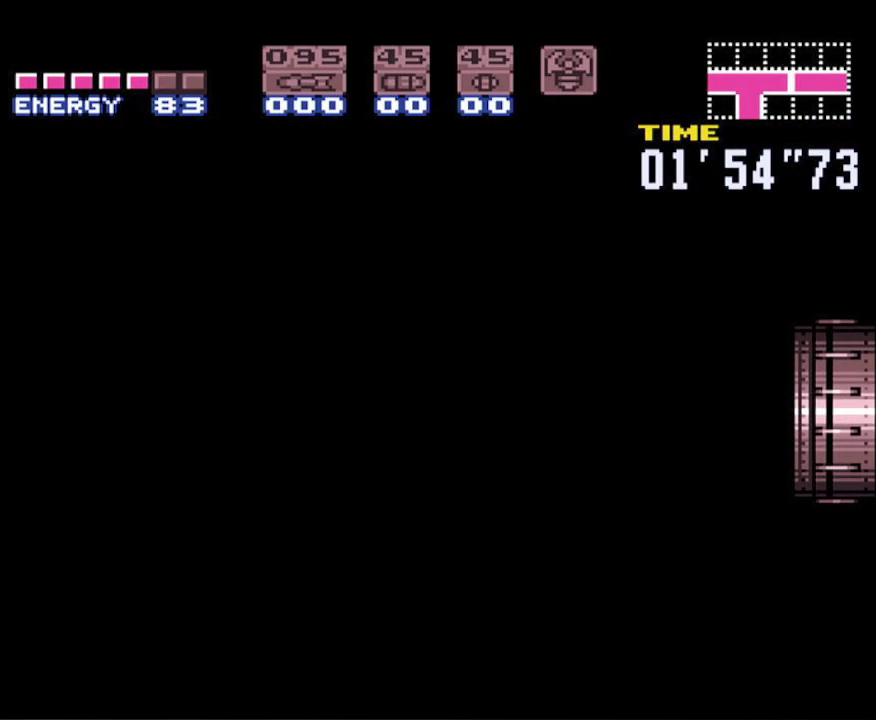
{"buttons": ["B", "DPAD_RIGHT"], "events": []}
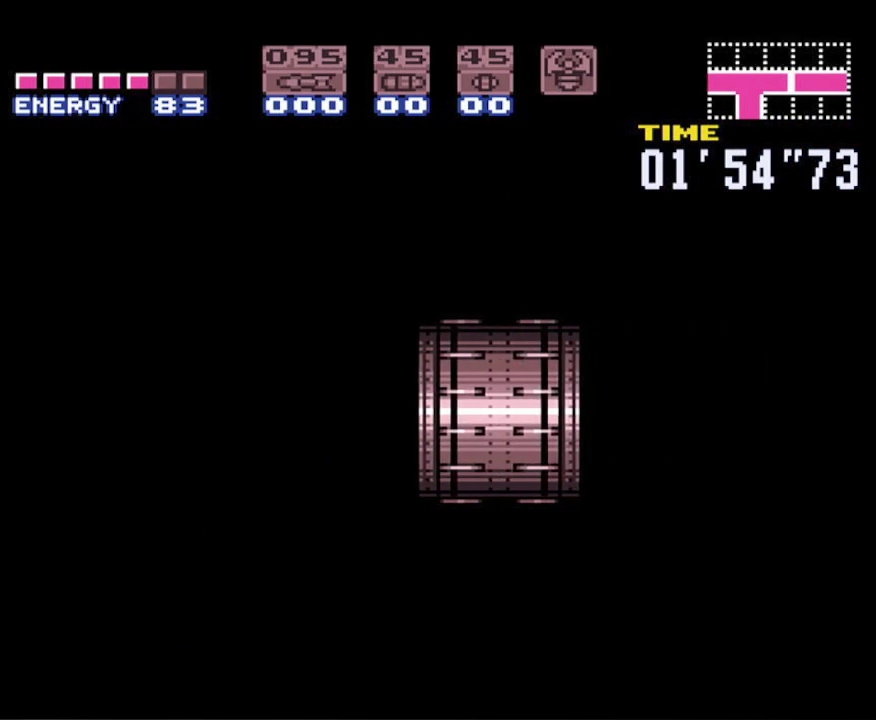
{"buttons": ["B", "DPAD_RIGHT"], "events": []}
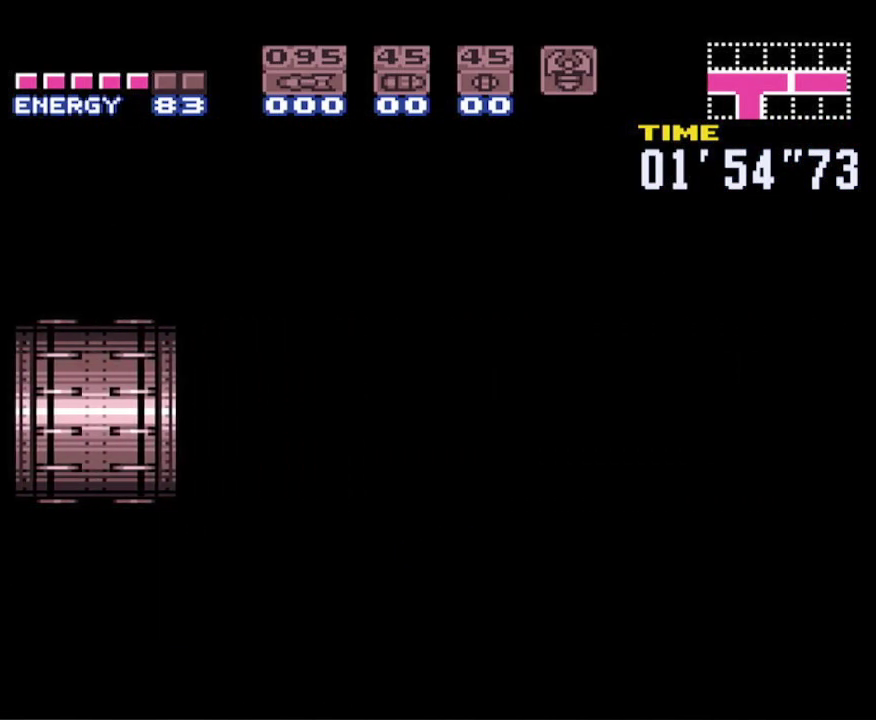
{"buttons": ["B", "DPAD_RIGHT"], "events": []}
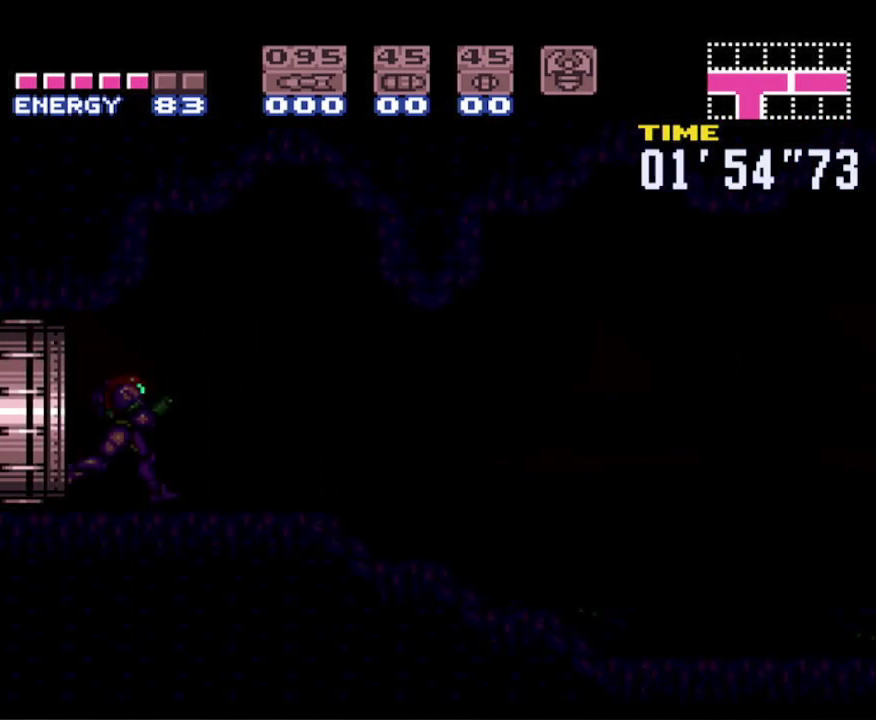
{"buttons": ["B", "DPAD_RIGHT"], "events": []}
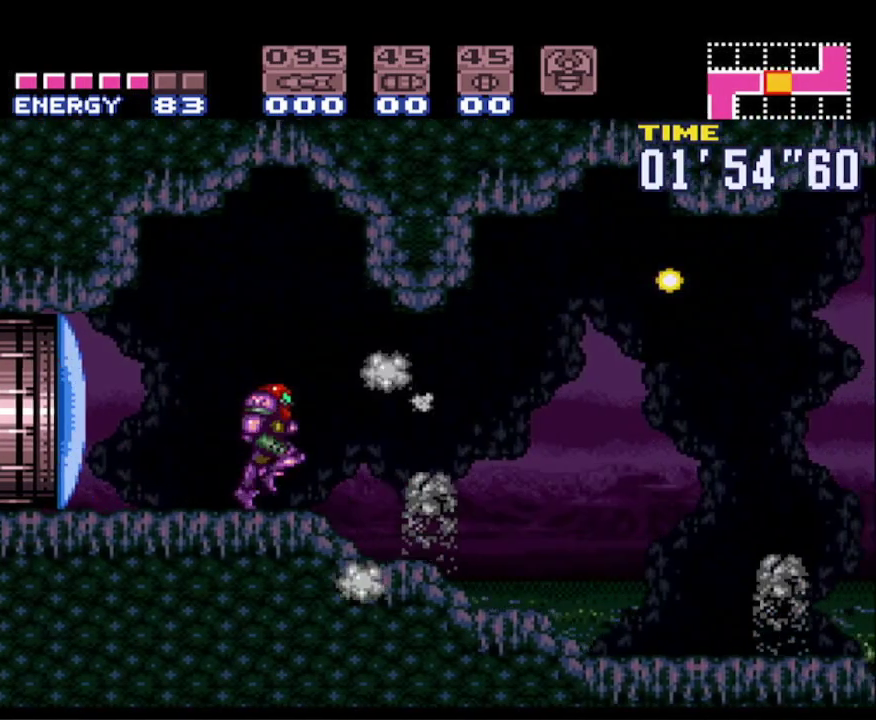
{"buttons": ["B", "DPAD_RIGHT"], "events": []}
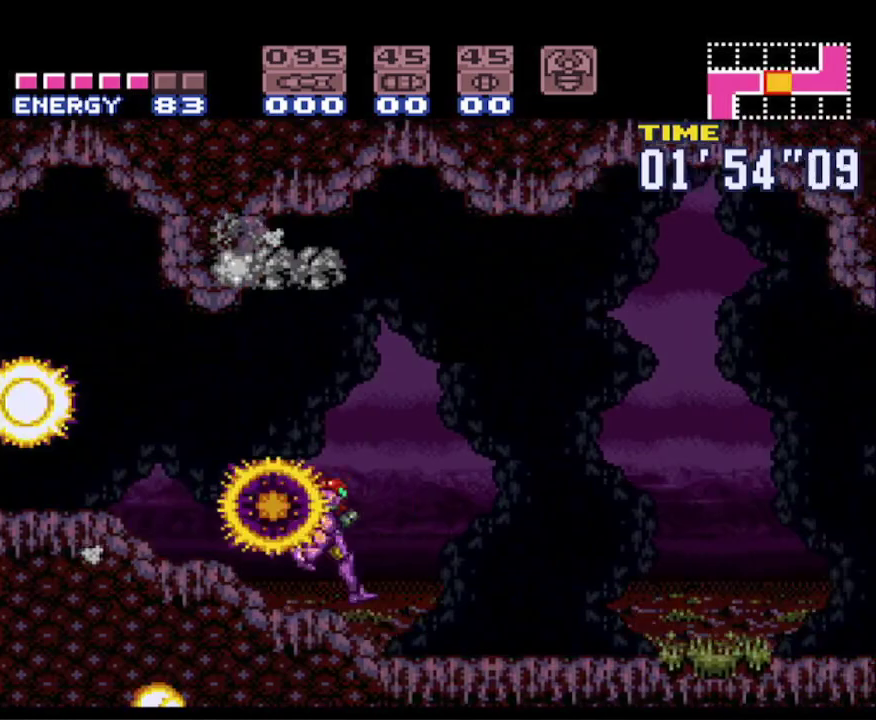
{"buttons": ["B", "DPAD_RIGHT"], "events": []}
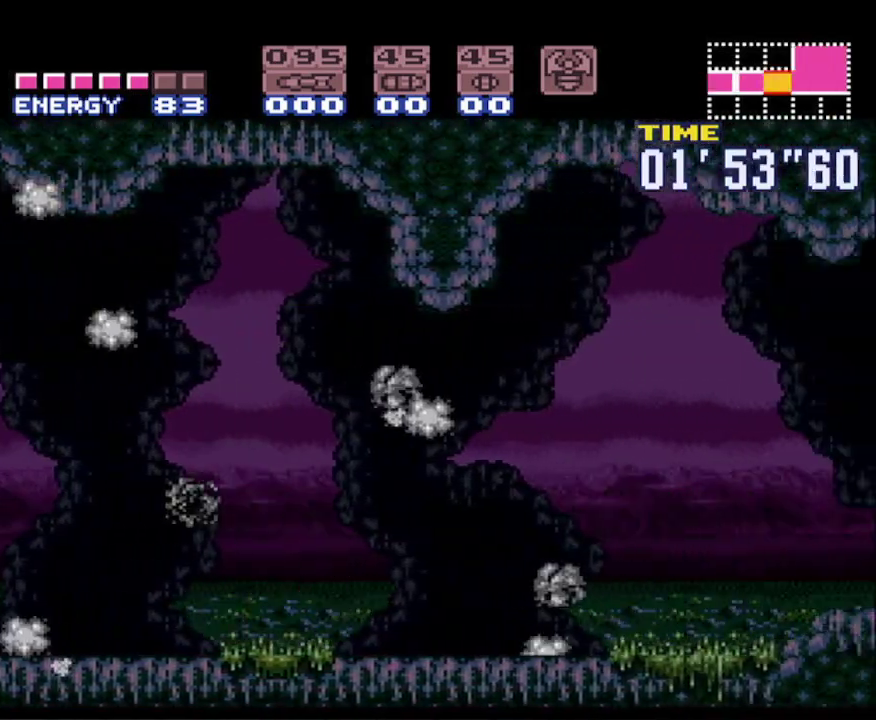
{"buttons": ["B", "DPAD_RIGHT"], "events": []}
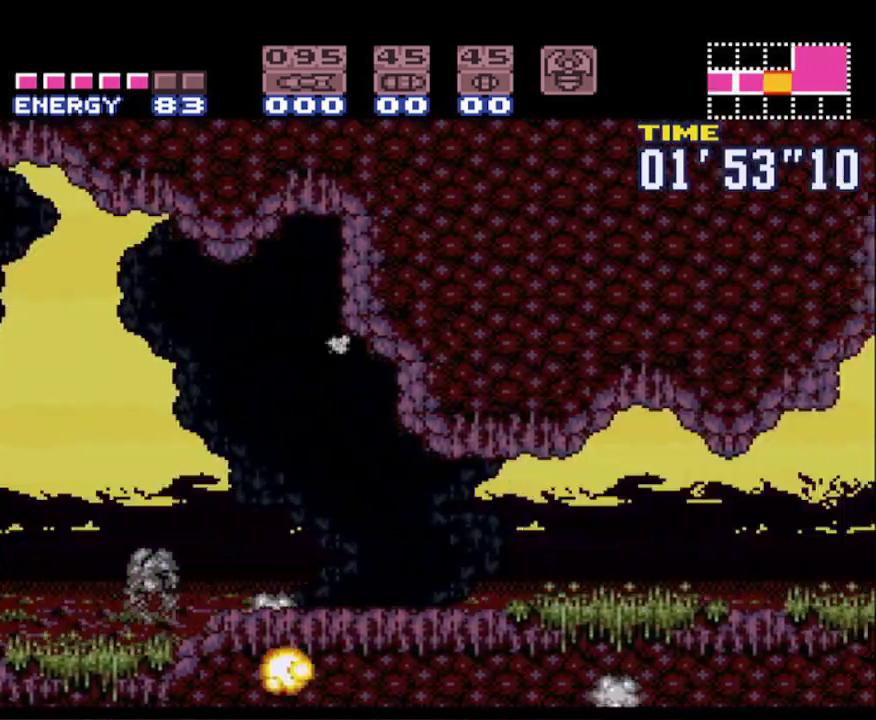
{"buttons": ["B", "DPAD_RIGHT"], "events": []}
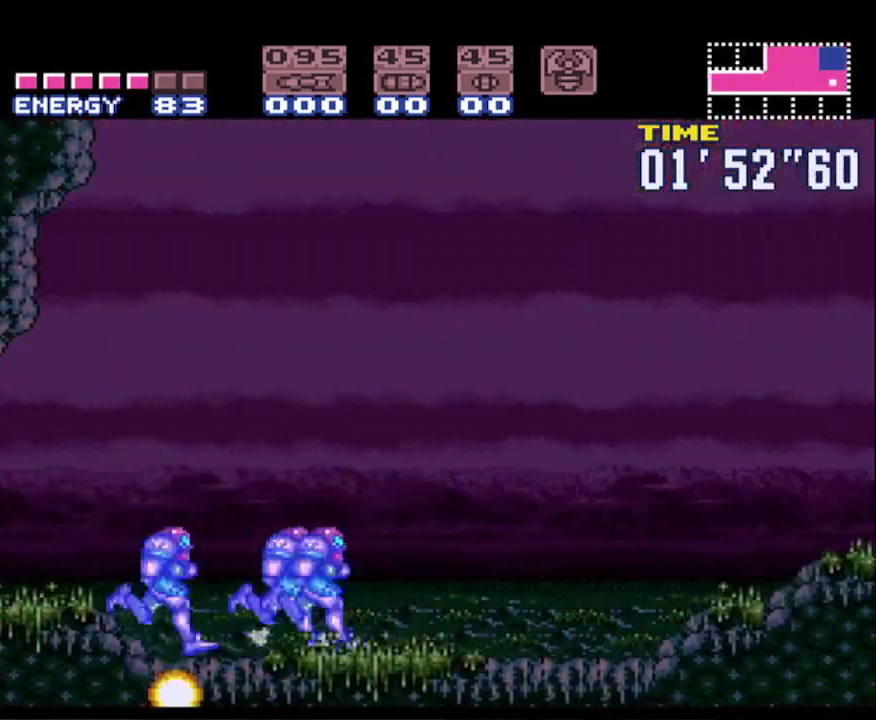
{"buttons": ["A", "B", "DPAD_RIGHT"], "events": [[300, "A", "down"]]}
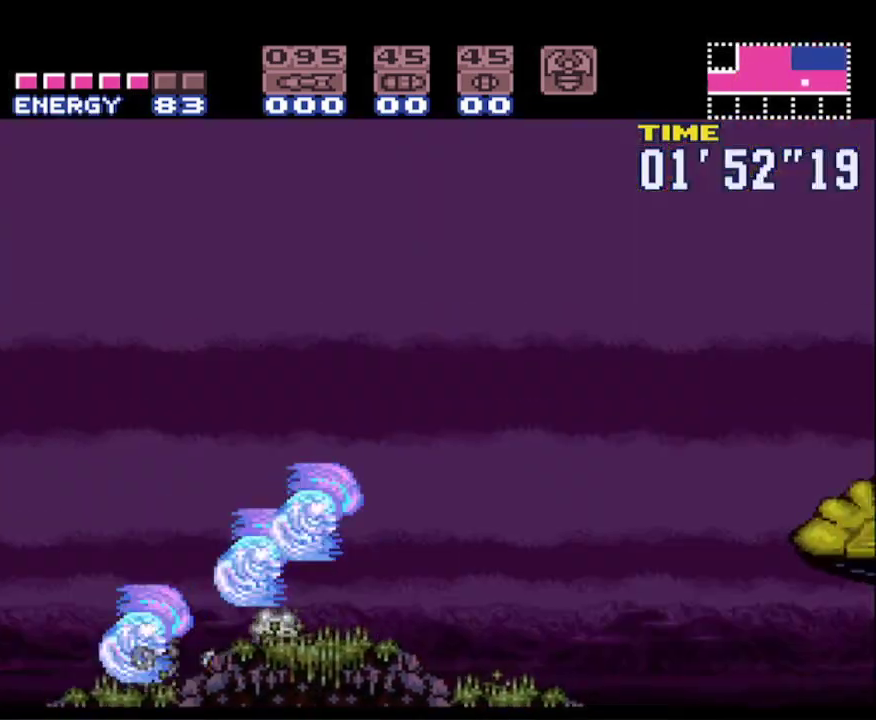
{"buttons": ["B", "DPAD_RIGHT"], "events": [[183, "A", "up"]]}
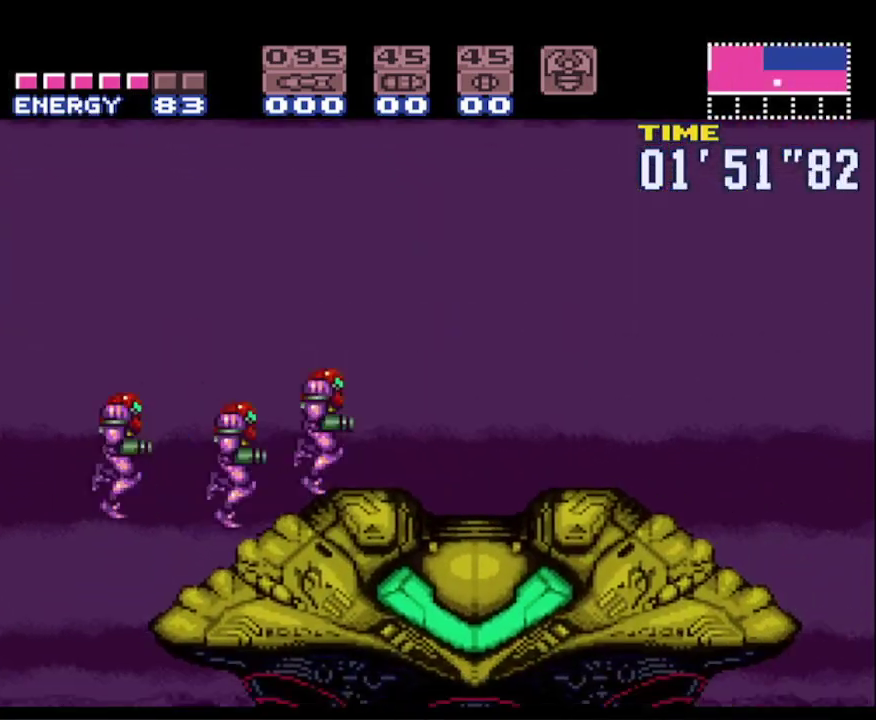
{"buttons": ["DPAD_RIGHT"], "events": [[33, "DPAD_RIGHT", "up"], [67, "B", "up"], [67, "DPAD_LEFT", "down"], [117, "DPAD_LEFT", "up"], [117, "DPAD_RIGHT", "down"]]}
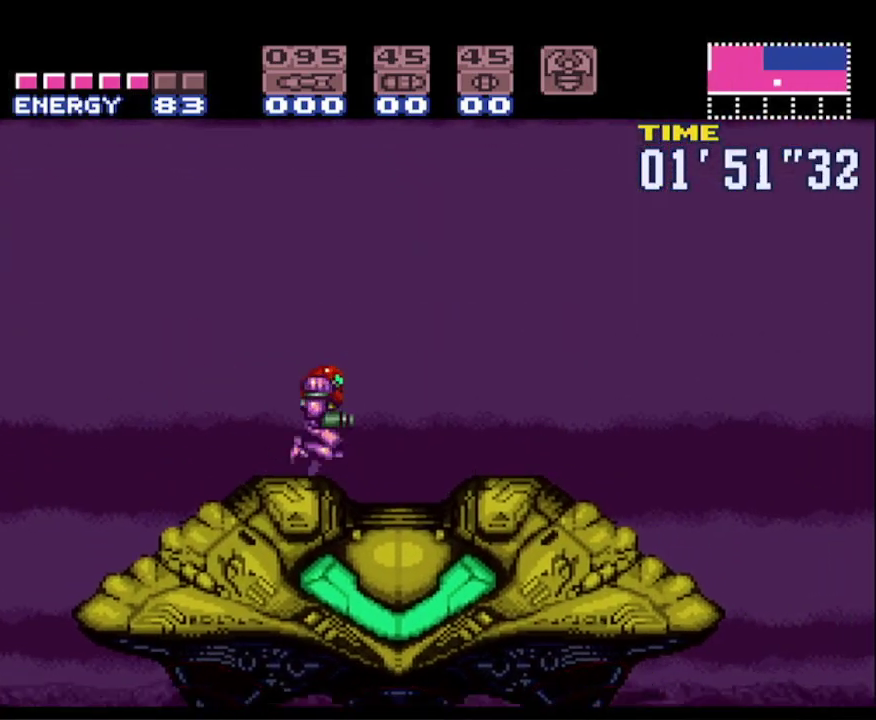
{"buttons": [], "events": [[117, "DPAD_RIGHT", "up"], [200, "DPAD_LEFT", "down"], [400, "DPAD_LEFT", "up"]]}
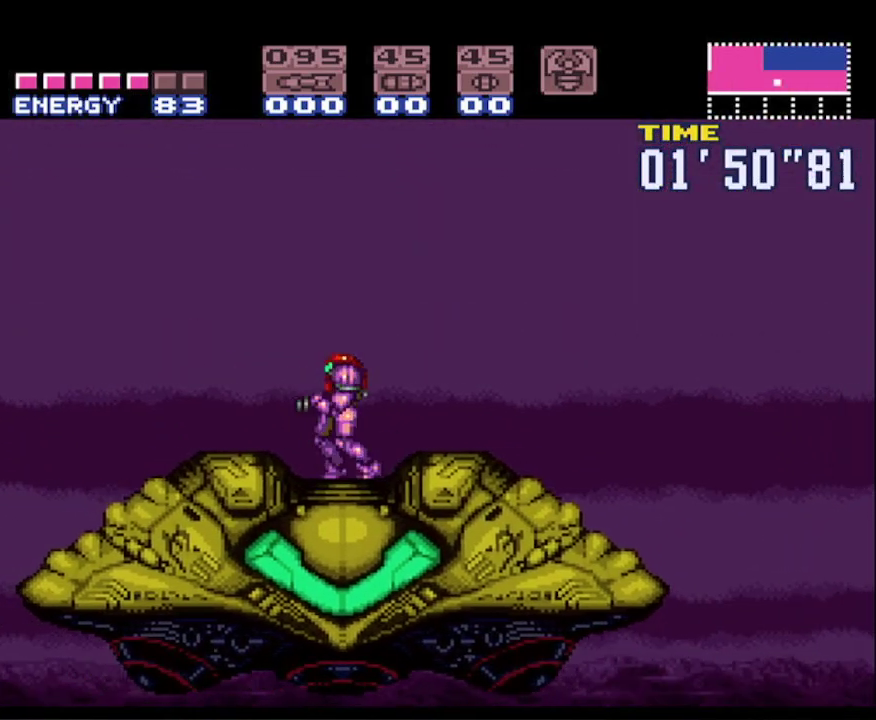
{"buttons": [], "events": [[100, "DPAD_DOWN", "down"], [183, "DPAD_DOWN", "up"]]}